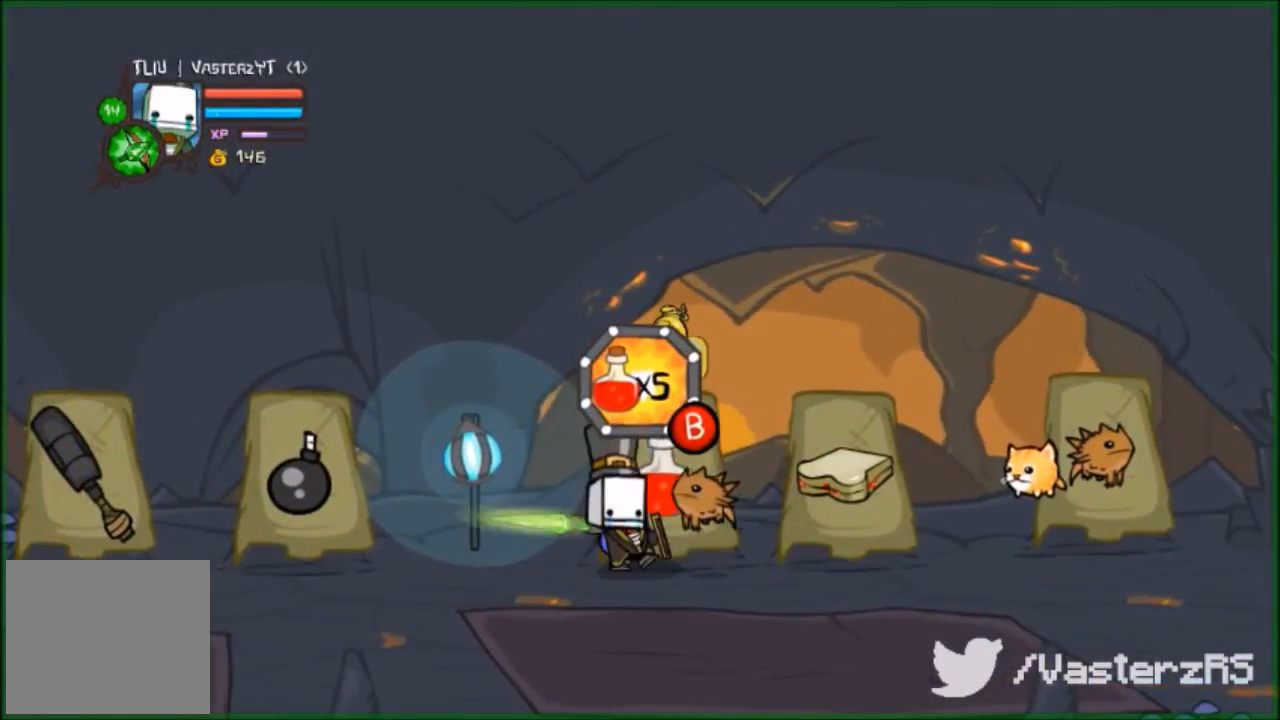
Gameplay with a controller (Xbox layout); each line is a JSON object with the inputs held at the frame after it. "events" lists button and stick changes between this image and that frame as [ms after this image, input, new state], when the widget could be followed in between. Not read: right_stick.
{"buttons": ["X"], "left_stick": "center", "events": [[500, "X", "down"], [500, "left_stick", "center"]]}
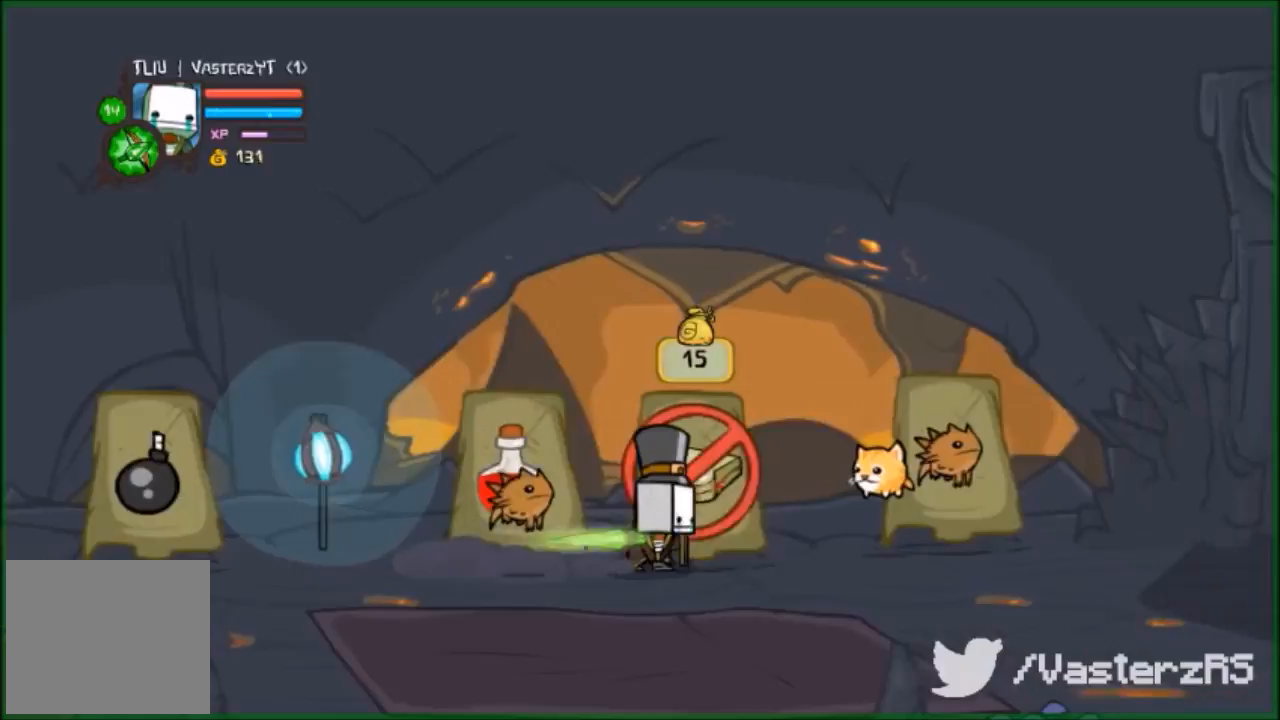
{"buttons": [], "left_stick": "down-left", "events": [[133, "X", "up"], [267, "left_stick", "down-left"]]}
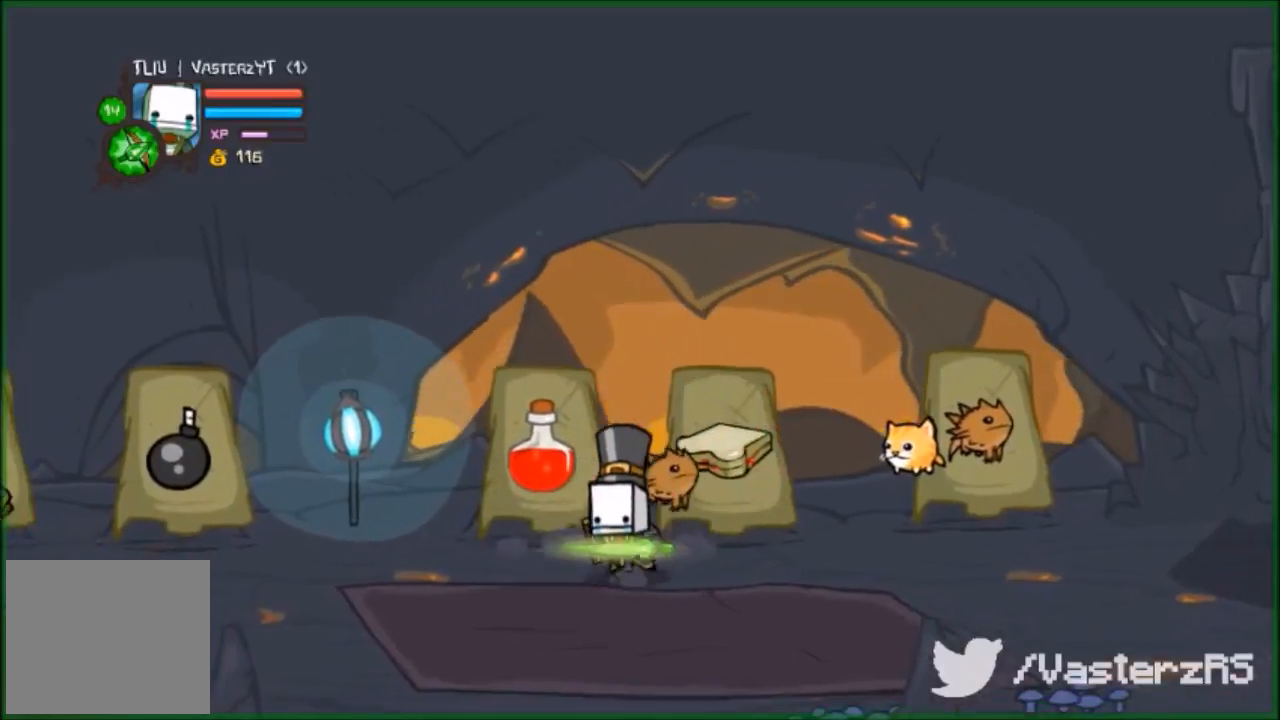
{"buttons": [], "left_stick": "down-left", "events": []}
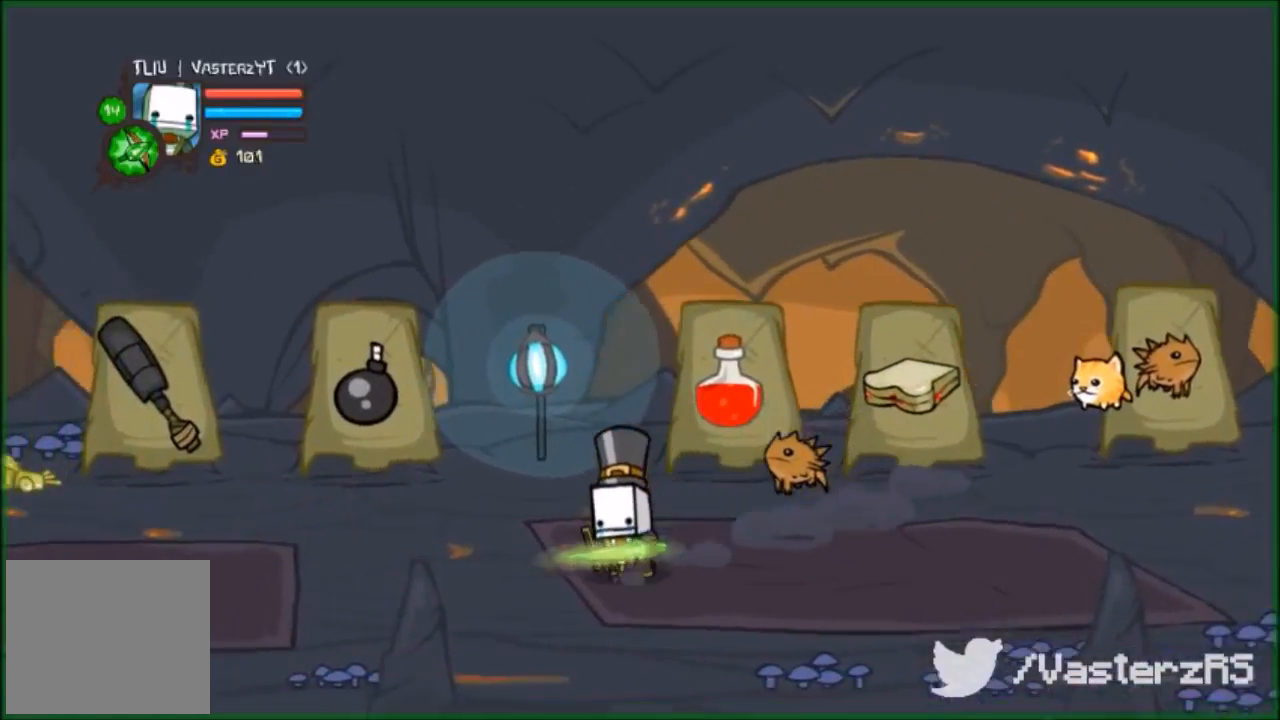
{"buttons": [], "left_stick": "left", "events": [[467, "left_stick", "left"]]}
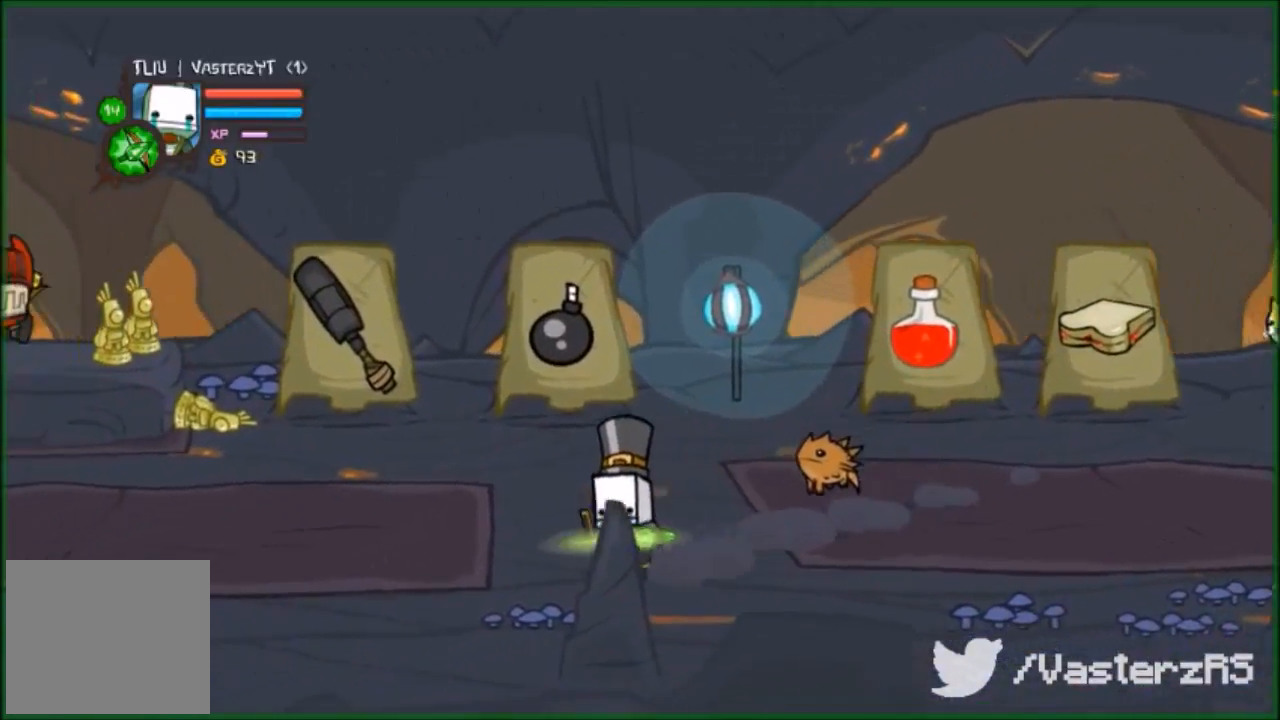
{"buttons": [], "left_stick": "left", "events": []}
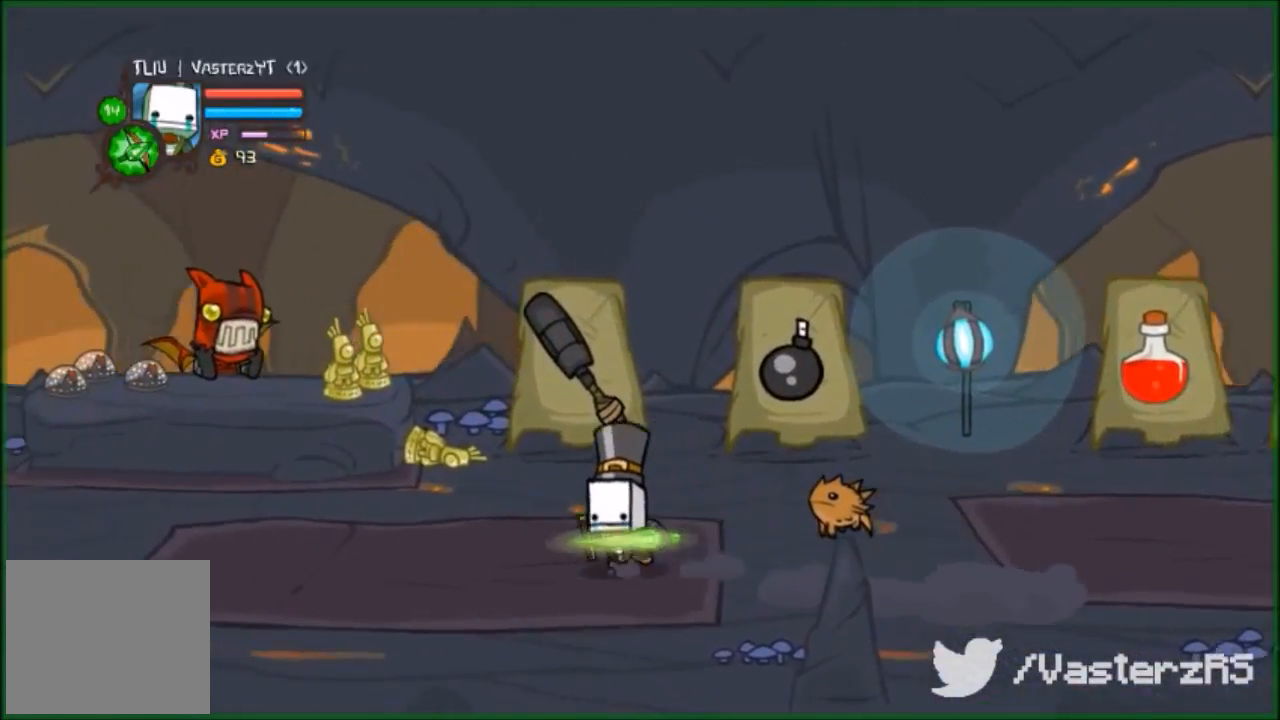
{"buttons": [], "left_stick": "left", "events": []}
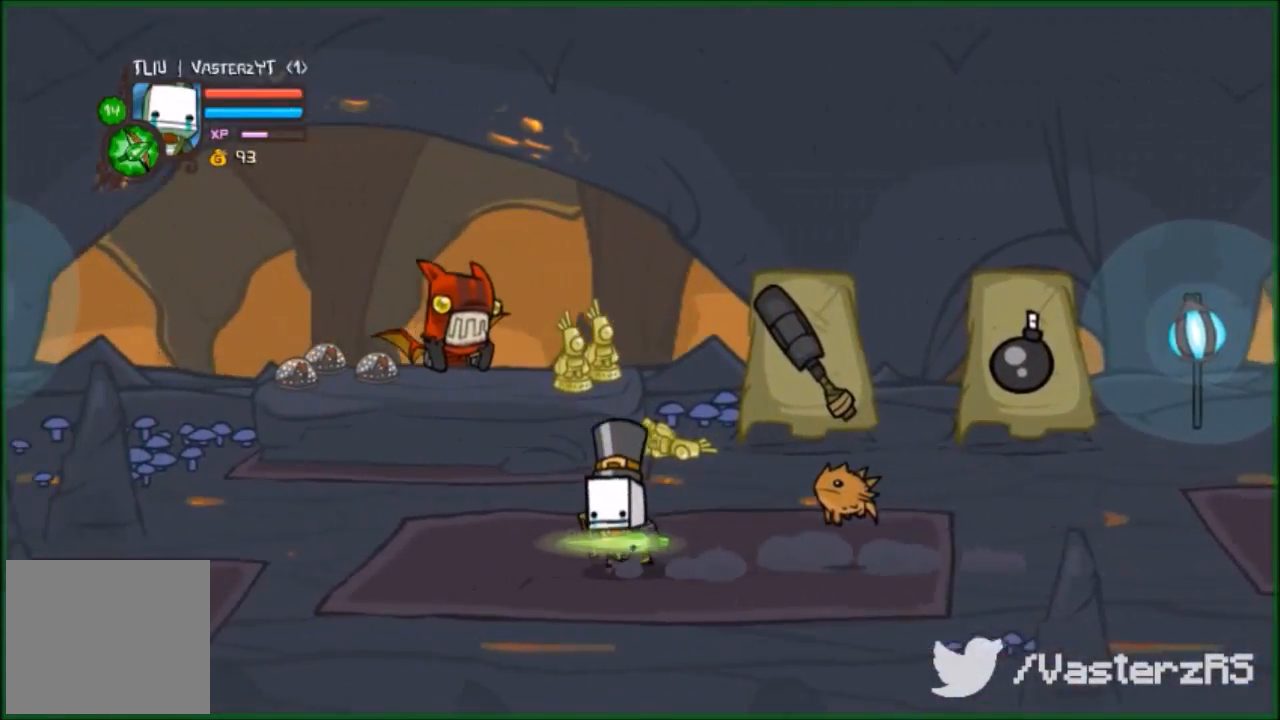
{"buttons": [], "left_stick": "left", "events": []}
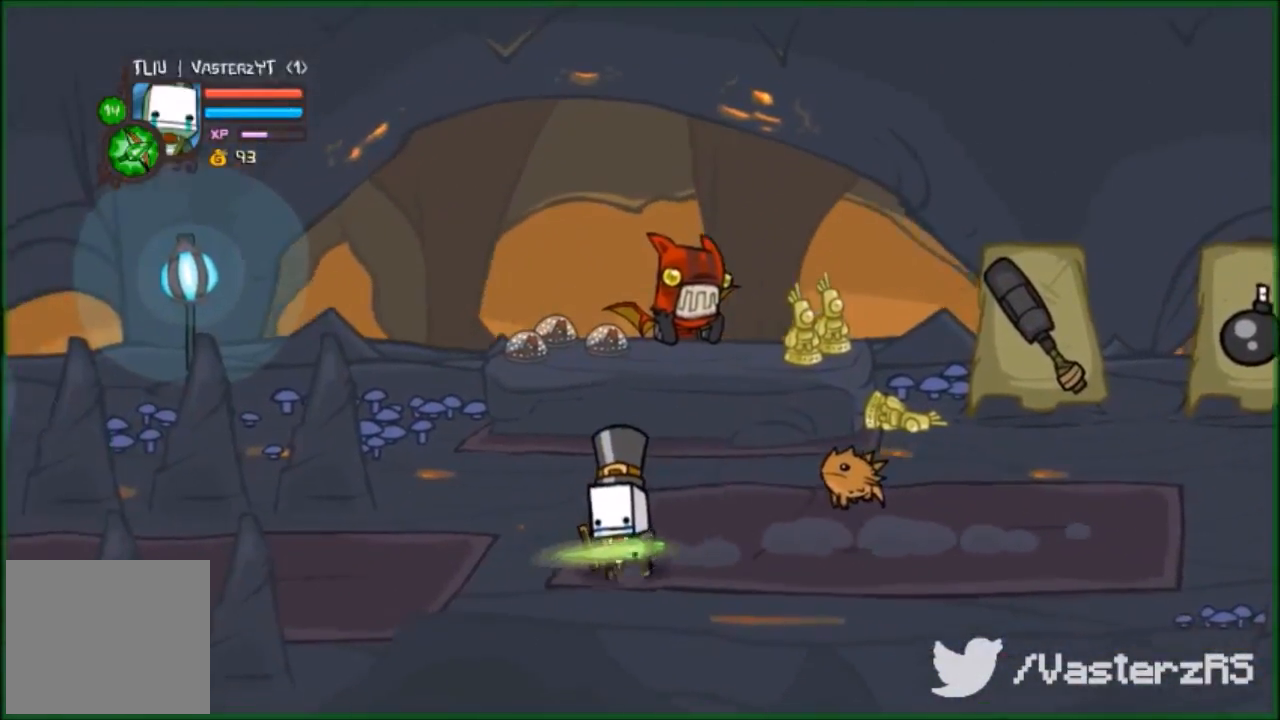
{"buttons": [], "left_stick": "left", "events": []}
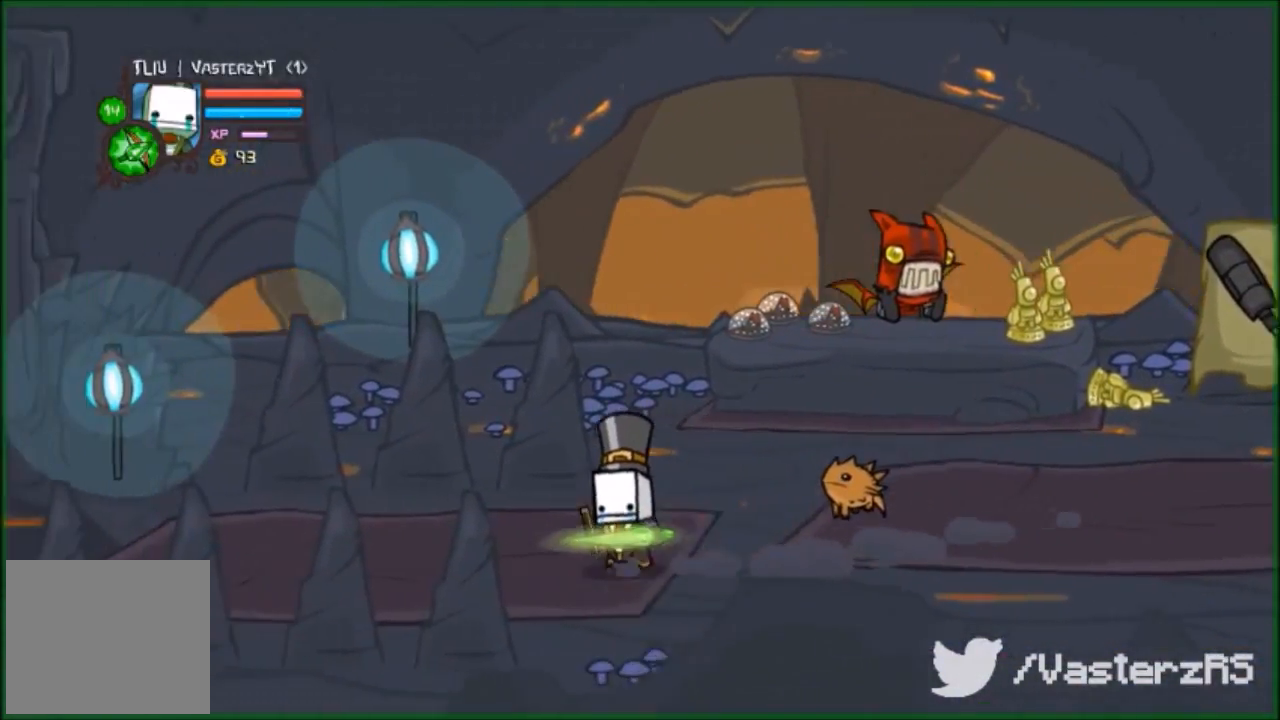
{"buttons": [], "left_stick": "left", "events": []}
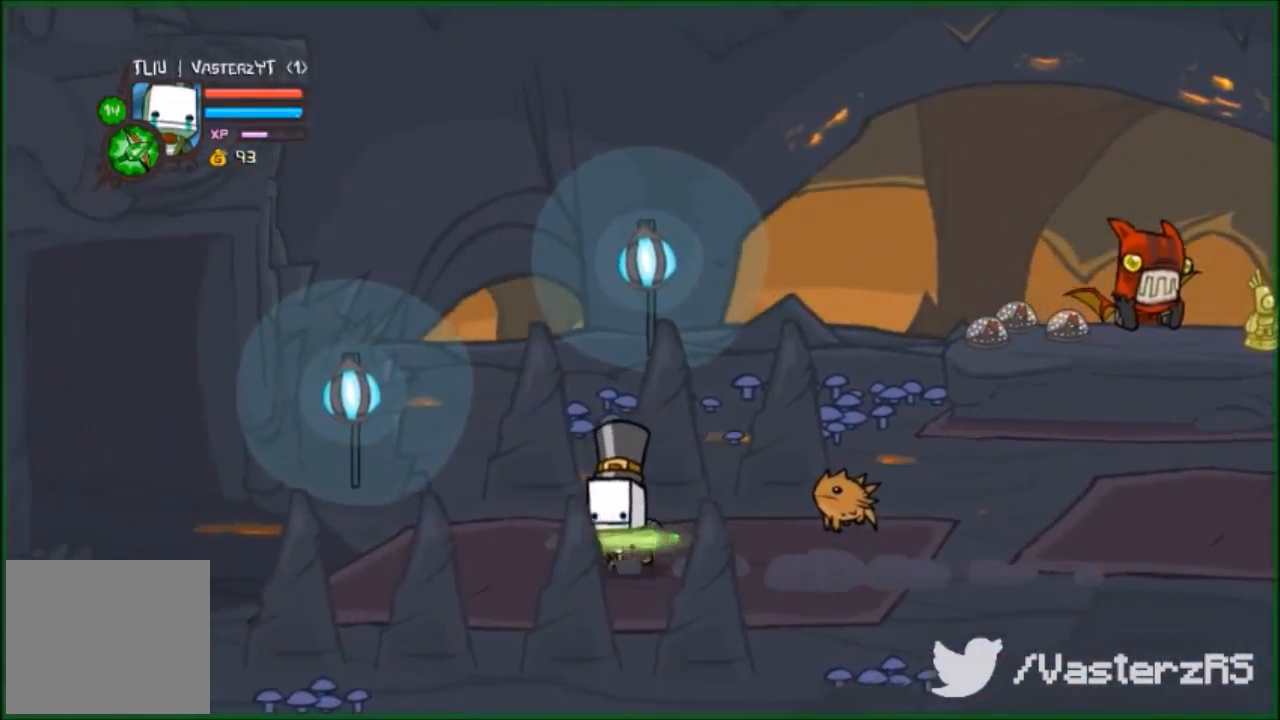
{"buttons": [], "left_stick": "left", "events": []}
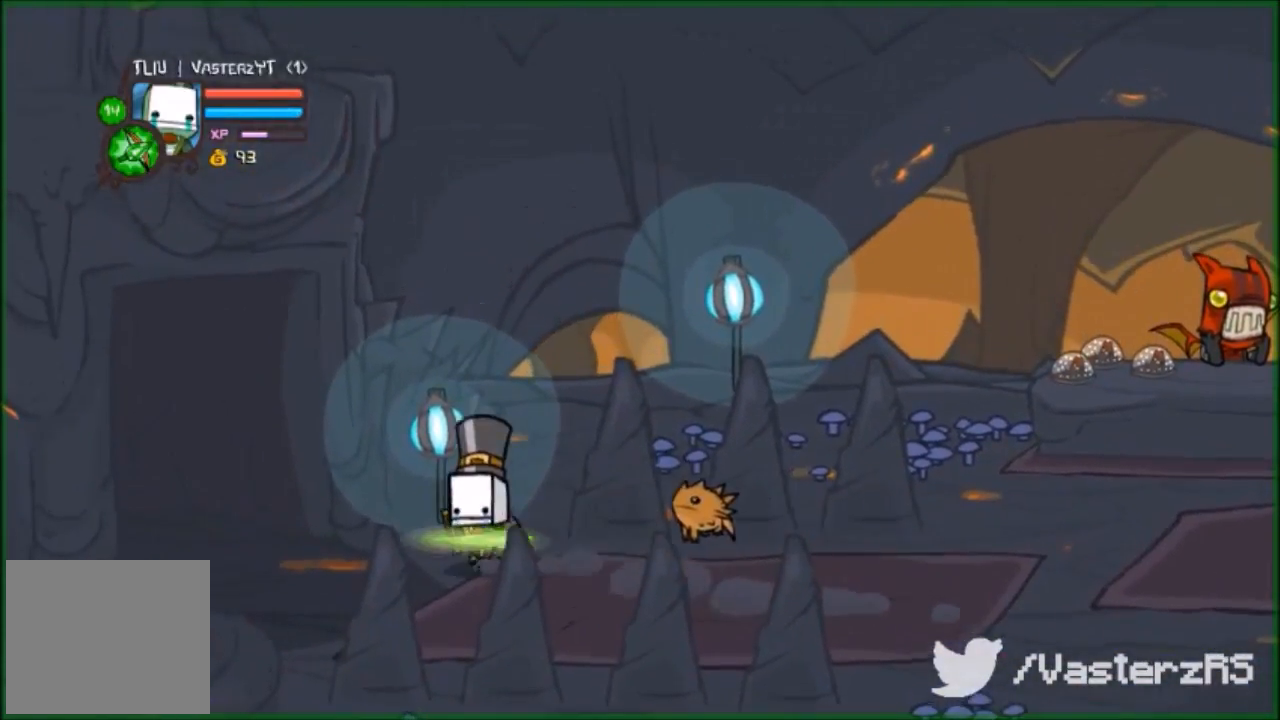
{"buttons": [], "left_stick": "left", "events": []}
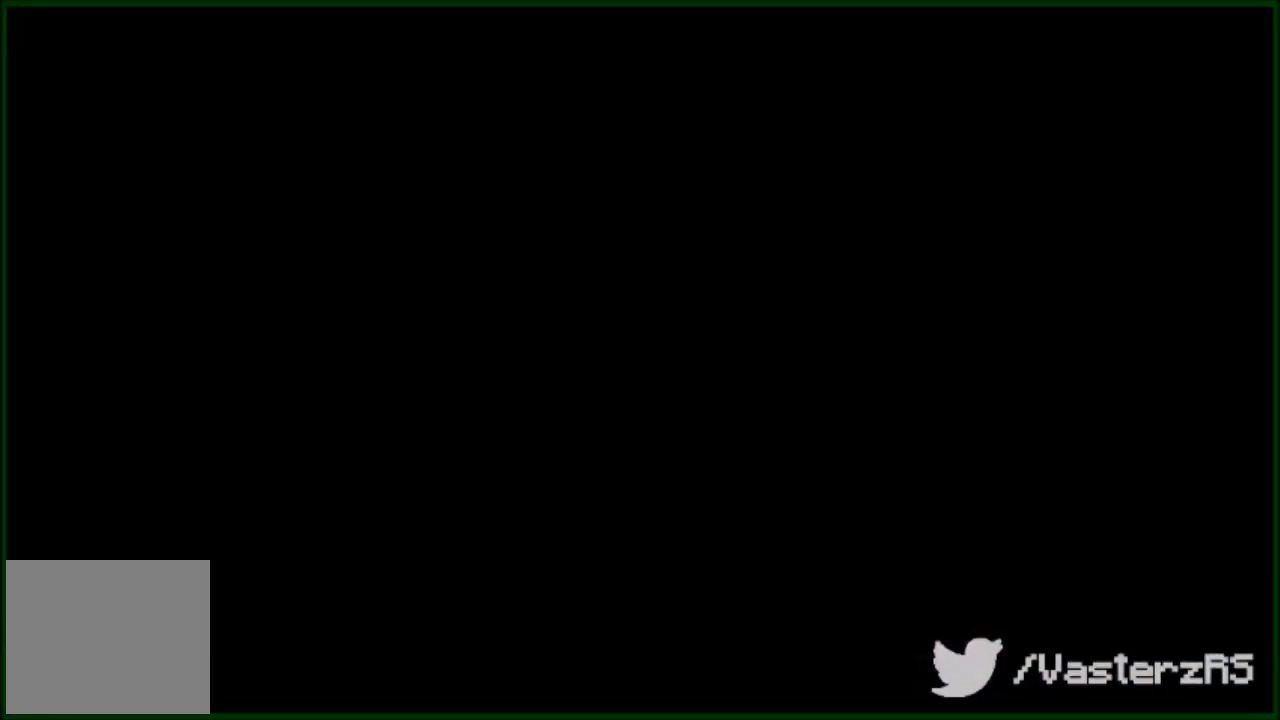
{"buttons": [], "left_stick": "left", "events": []}
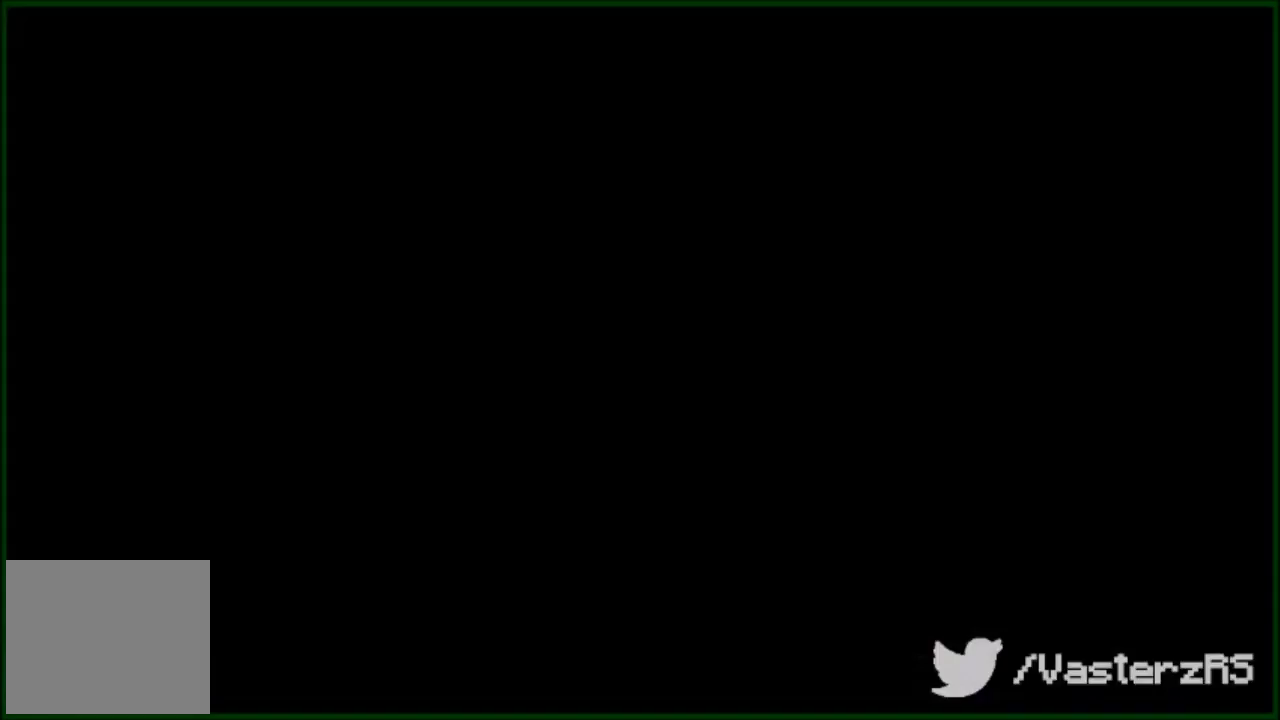
{"buttons": [], "left_stick": "center", "events": [[133, "left_stick", "center"]]}
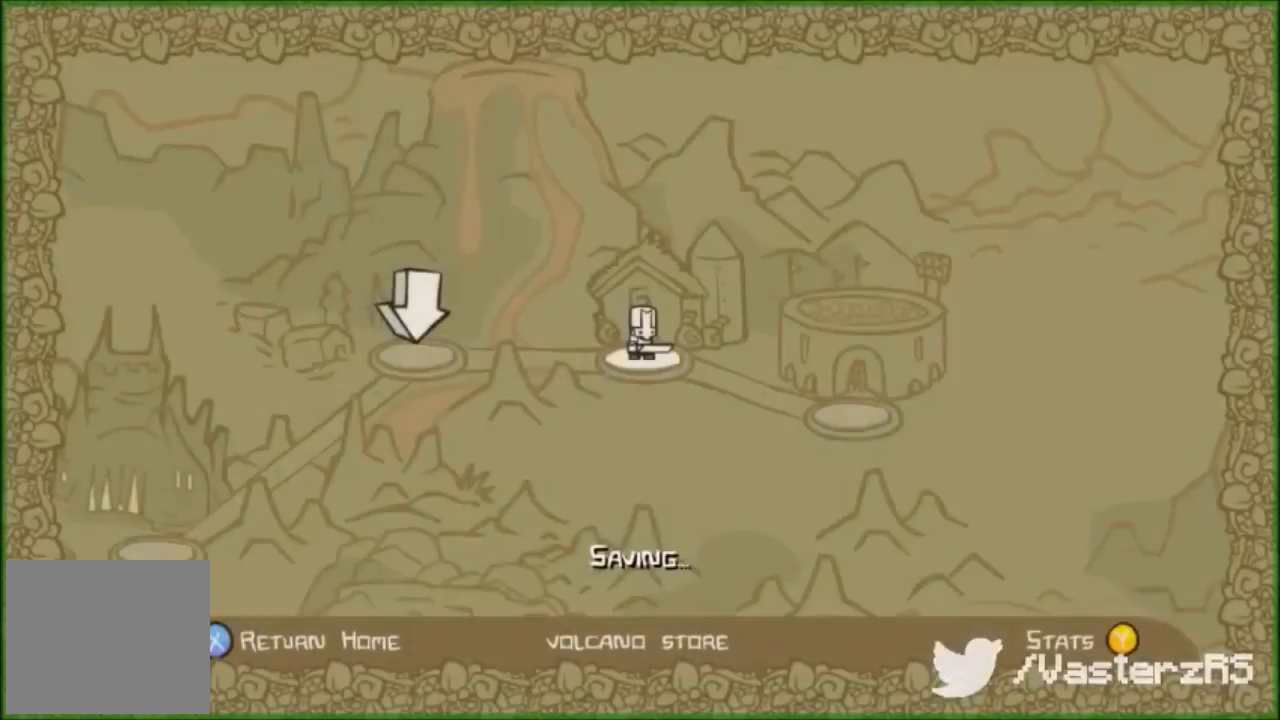
{"buttons": [], "left_stick": "center", "events": []}
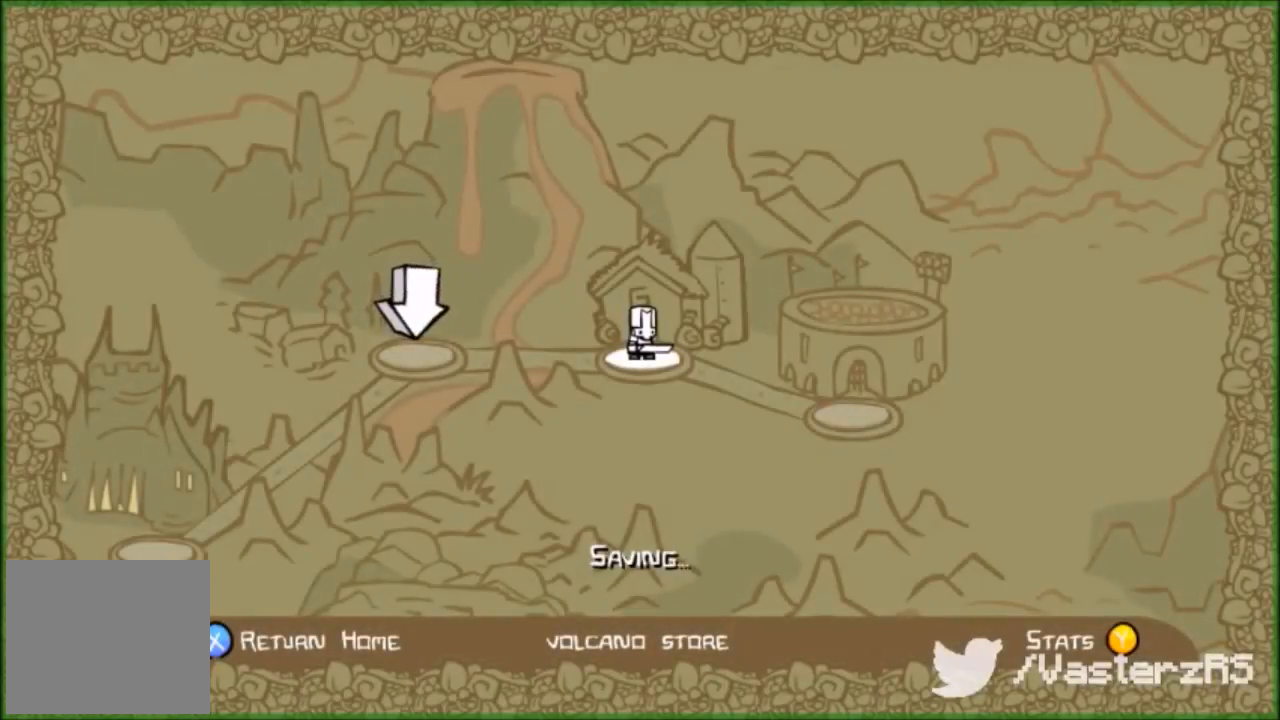
{"buttons": [], "left_stick": "center", "events": []}
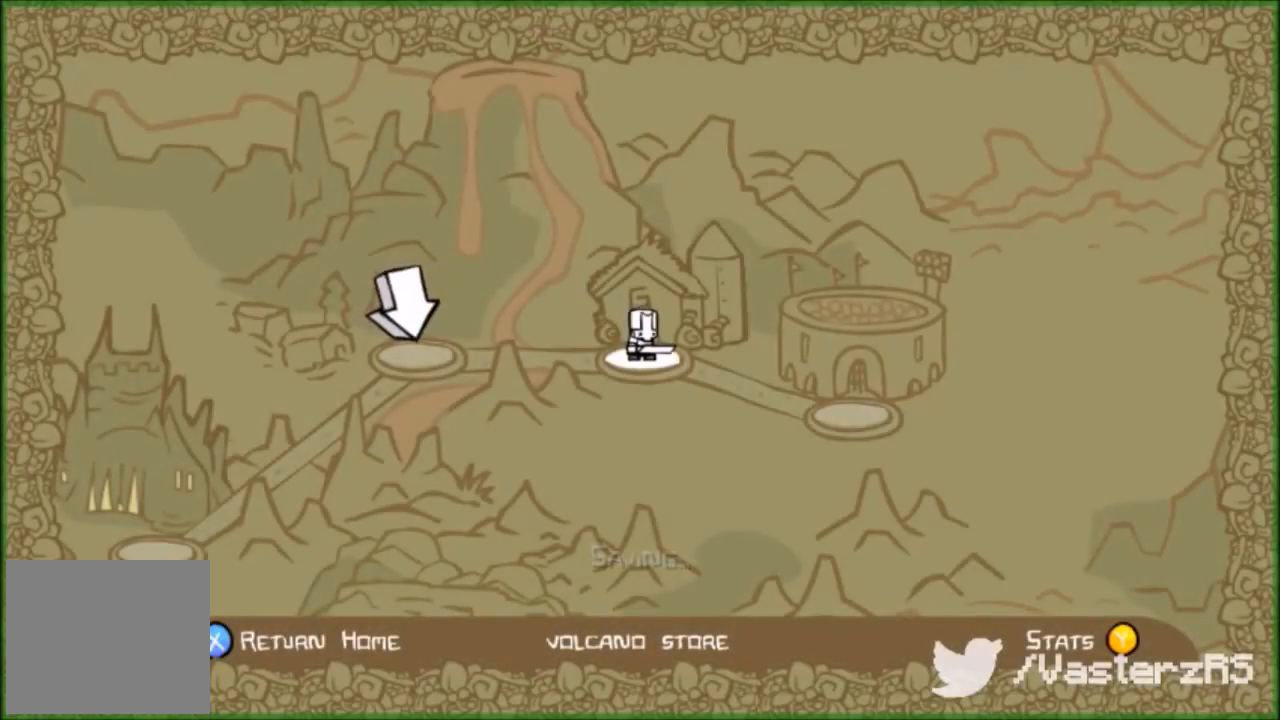
{"buttons": [], "left_stick": "center", "events": [[200, "left_stick", "left"], [367, "left_stick", "center"]]}
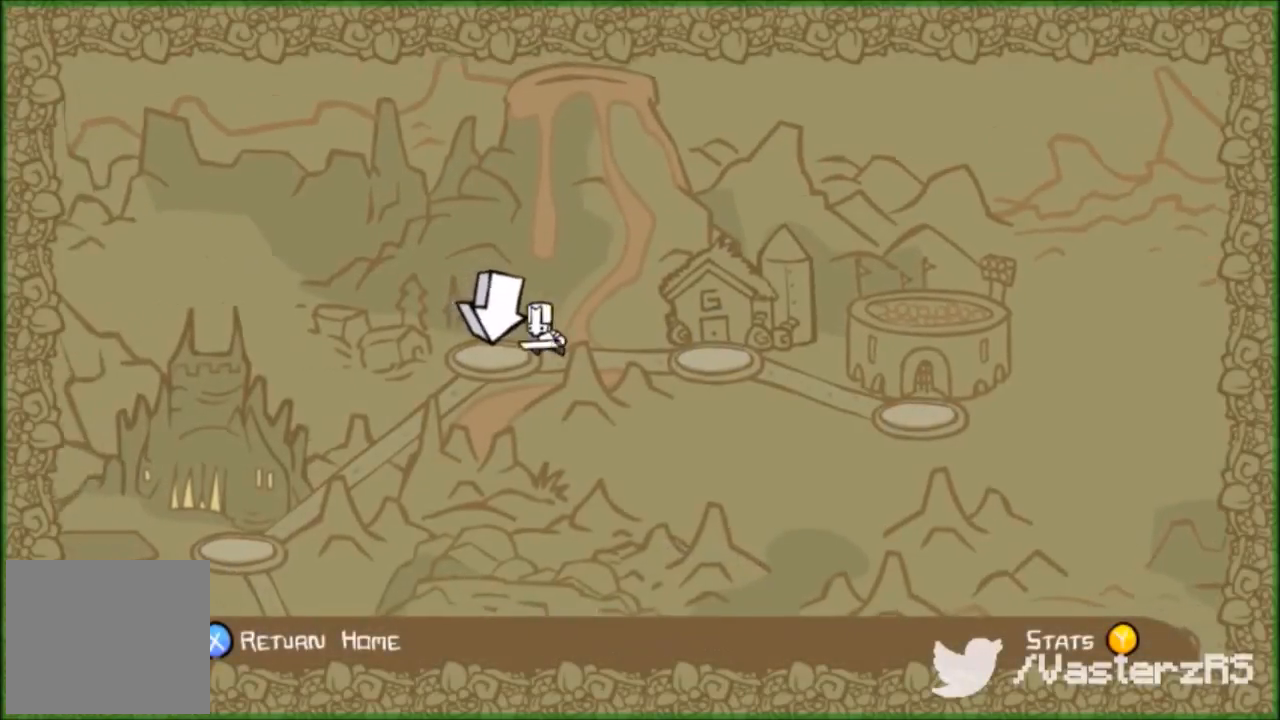
{"buttons": [], "left_stick": "center", "events": []}
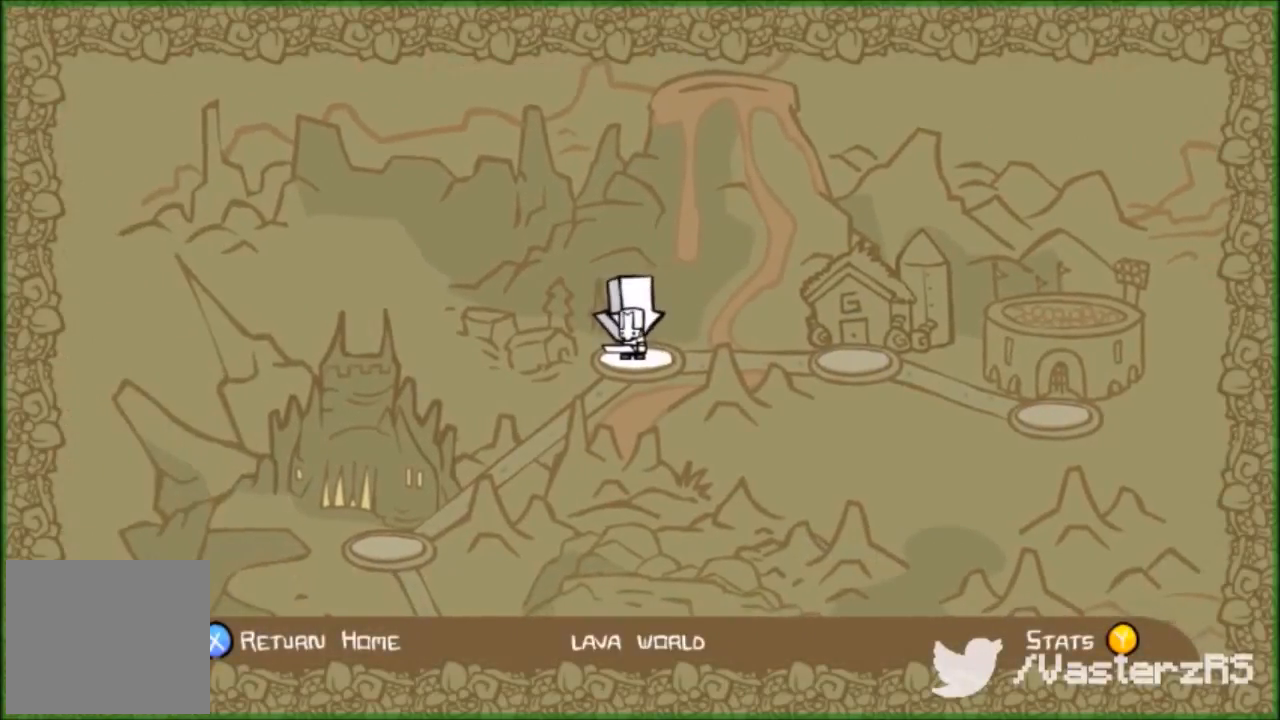
{"buttons": [], "left_stick": "center", "events": [[267, "left_stick", "down"], [467, "left_stick", "center"]]}
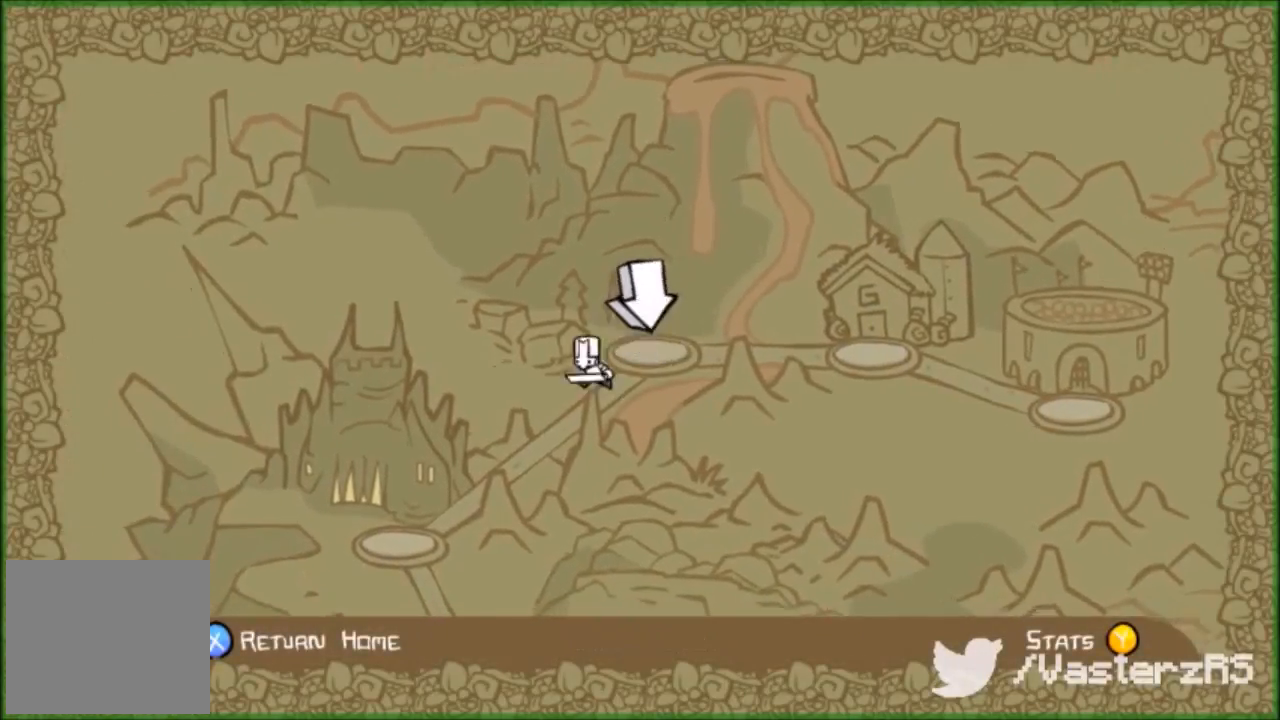
{"buttons": [], "left_stick": "up", "events": [[400, "left_stick", "up"]]}
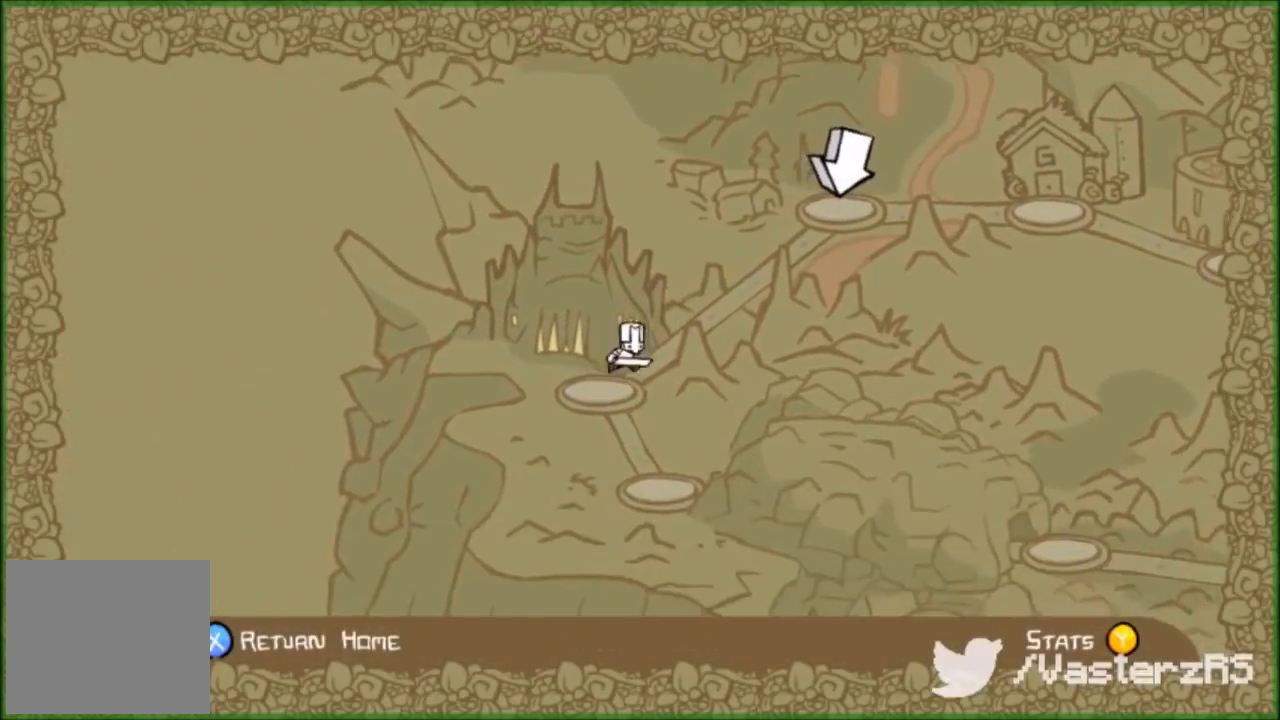
{"buttons": [], "left_stick": "center", "events": [[67, "left_stick", "center"]]}